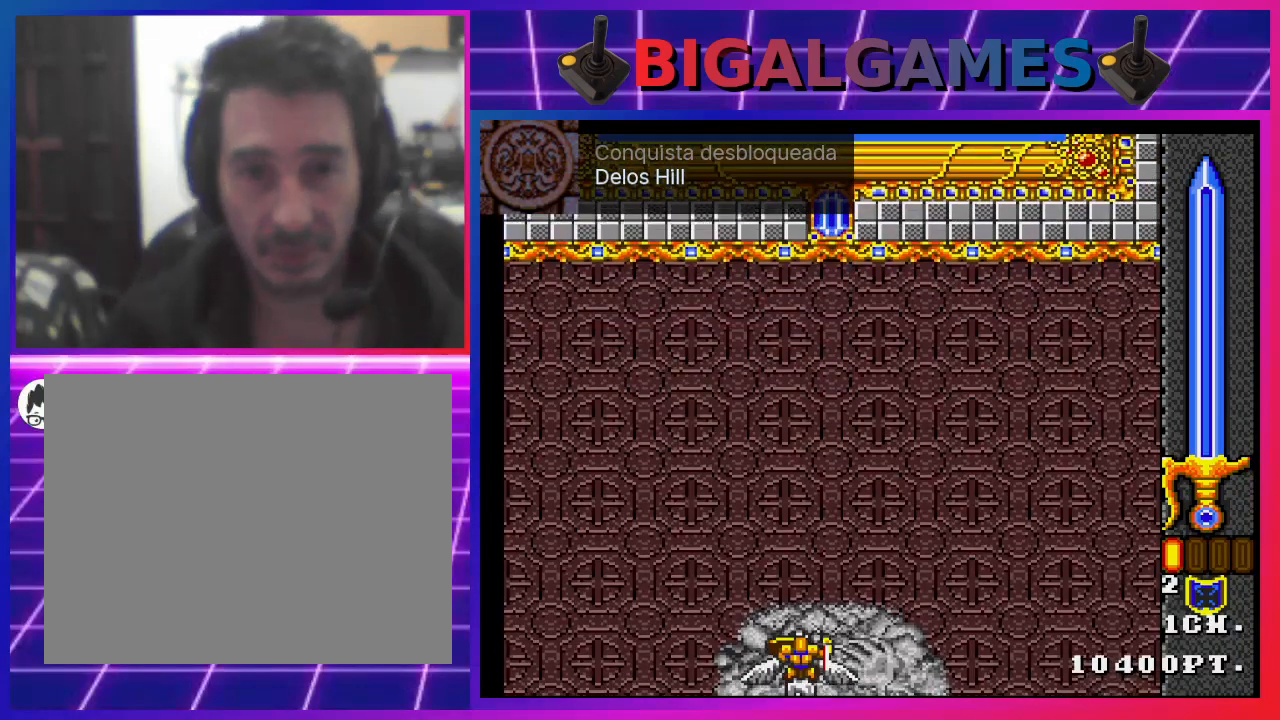
Gameplay with a controller (PlayStation layout); each line is a JSON object with the inputs held at the frame after it. "events" lists button and stick changes between this image and that frame as [ms after this image, input, new state], when the widget could be followed in between. Not read: L1.
{"buttons": [], "left_stick": "center", "right_stick": "center", "events": [[100, "CROSS", "down"], [200, "CROSS", "up"], [267, "CROSS", "down"], [367, "CROSS", "up"], [433, "CROSS", "down"], [500, "CROSS", "up"]]}
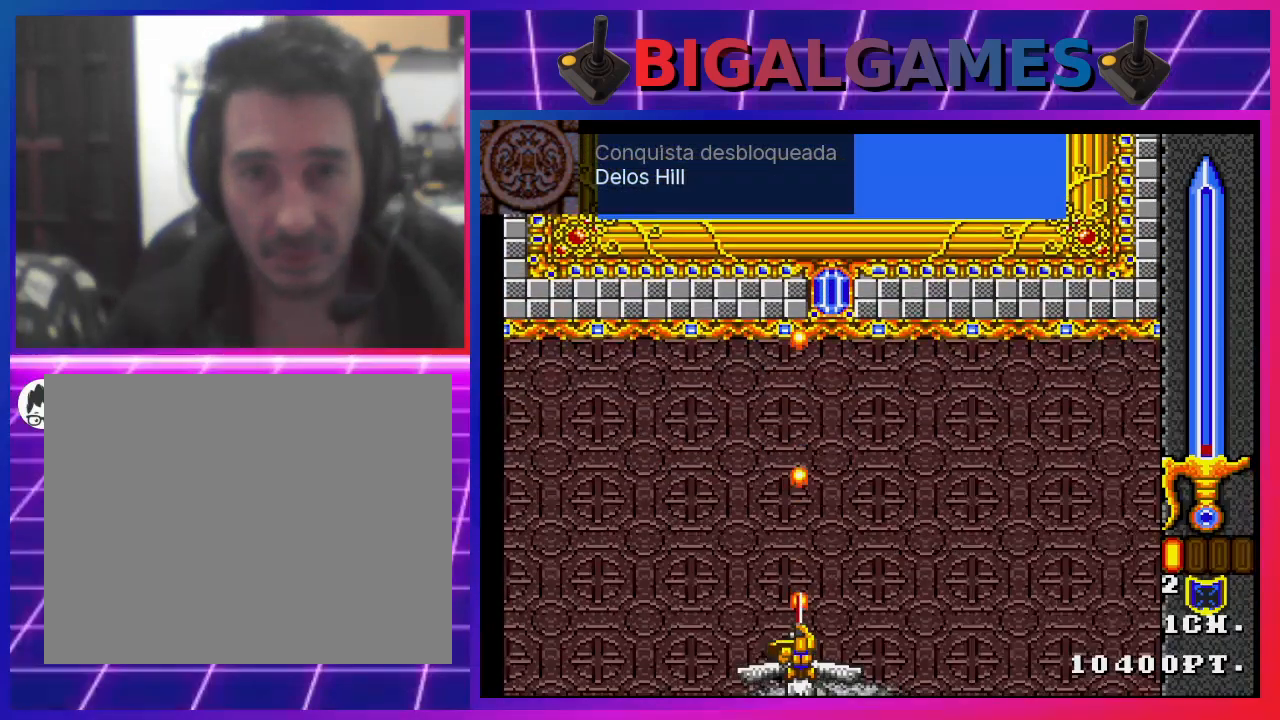
{"buttons": ["DPAD_RIGHT"], "left_stick": "center", "right_stick": "center", "events": [[100, "CROSS", "down"], [167, "CROSS", "up"], [267, "CROSS", "down"], [300, "CROSS", "up"], [400, "CROSS", "down"], [467, "CROSS", "up"], [500, "DPAD_RIGHT", "down"]]}
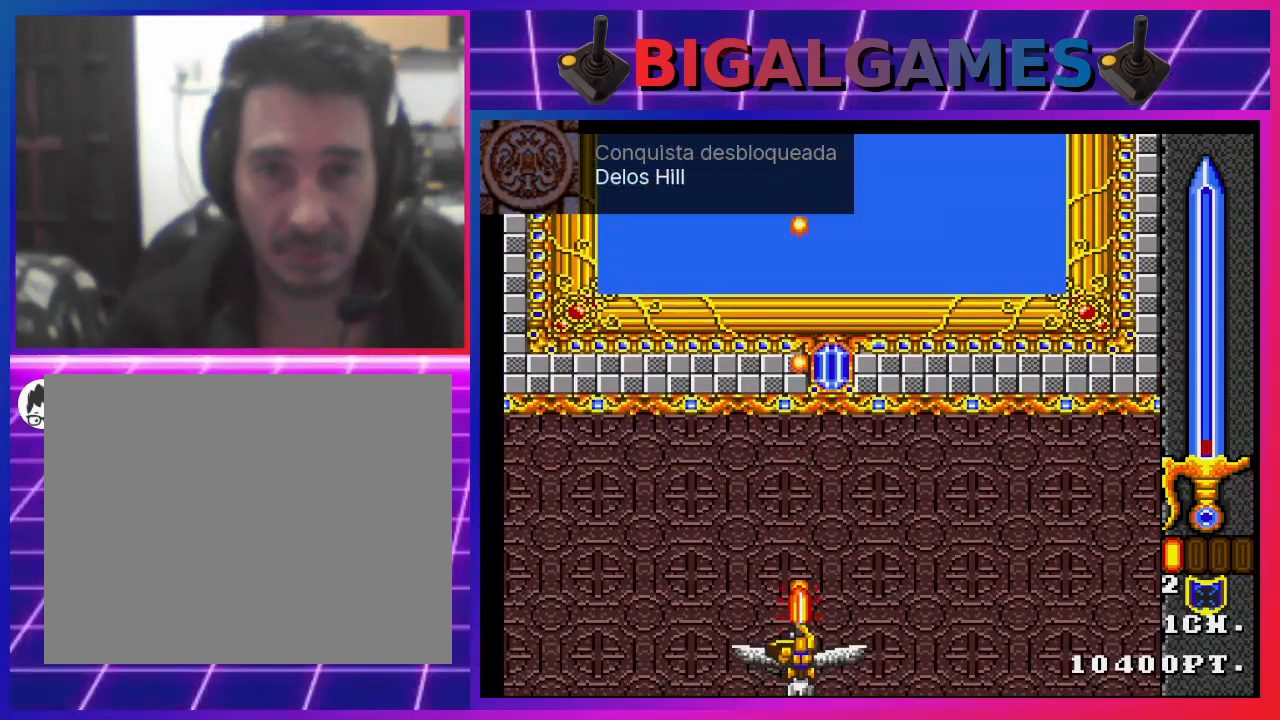
{"buttons": ["DPAD_RIGHT"], "left_stick": "center", "right_stick": "center", "events": [[33, "CROSS", "down"], [100, "CROSS", "up"], [200, "CROSS", "down"], [300, "CROSS", "up"], [400, "CROSS", "down"], [467, "CROSS", "up"]]}
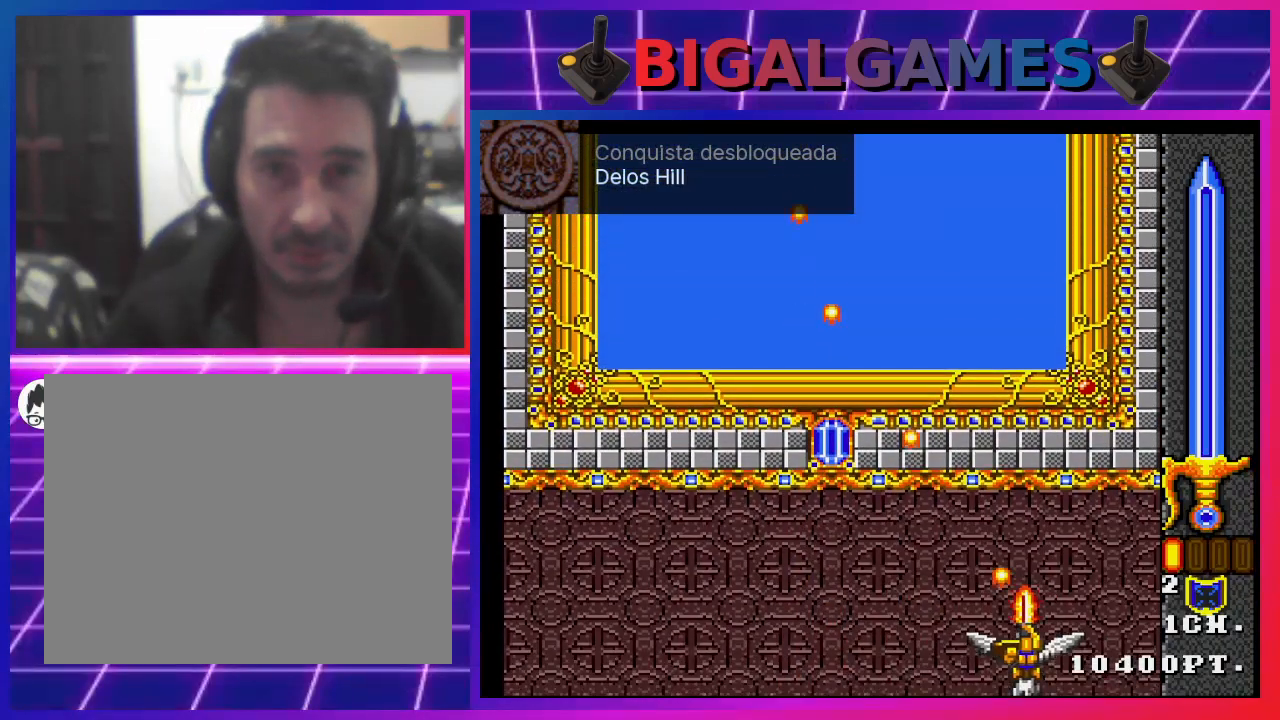
{"buttons": ["DPAD_LEFT"], "left_stick": "center", "right_stick": "center", "events": [[33, "CROSS", "down"], [67, "DPAD_RIGHT", "up"], [133, "CROSS", "up"], [133, "DPAD_LEFT", "down"], [200, "CROSS", "down"], [300, "CROSS", "up"], [367, "CROSS", "down"], [467, "CROSS", "up"]]}
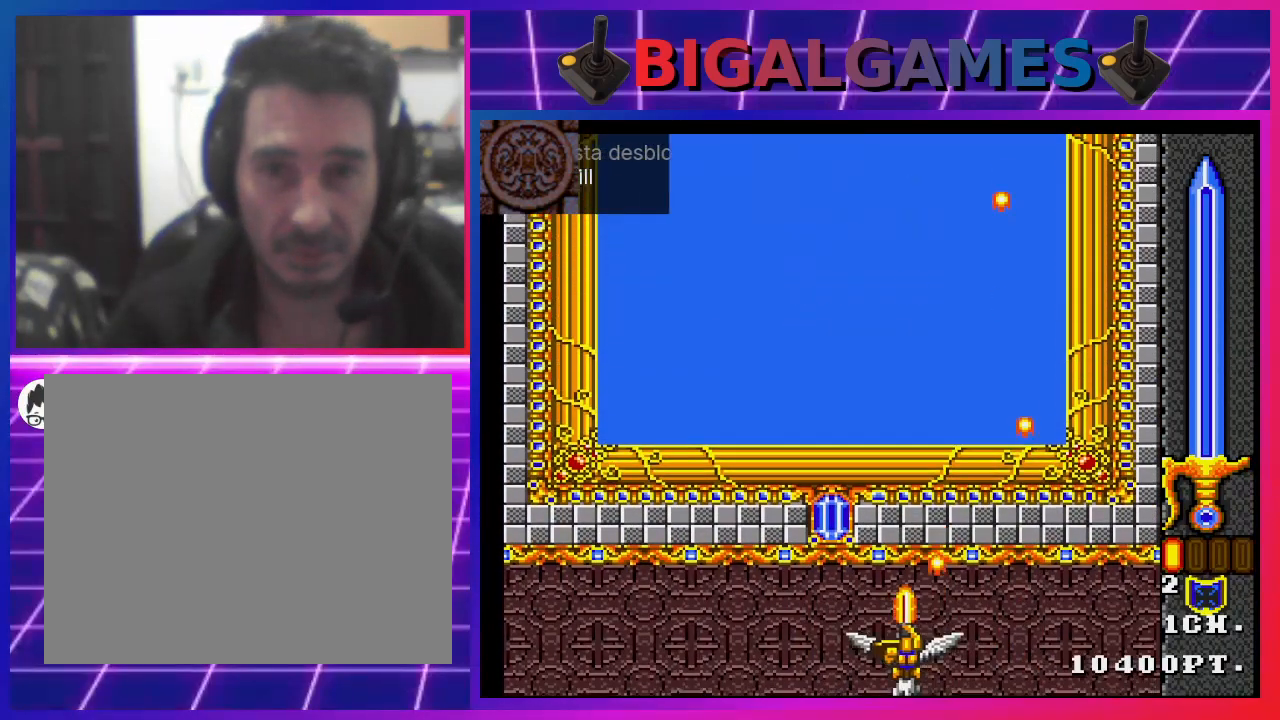
{"buttons": ["DPAD_RIGHT"], "left_stick": "center", "right_stick": "center", "events": [[67, "CROSS", "down"], [133, "CROSS", "up"], [200, "CROSS", "down"], [300, "CROSS", "up"], [400, "CROSS", "down"], [433, "DPAD_LEFT", "up"], [467, "CROSS", "up"], [467, "DPAD_RIGHT", "down"]]}
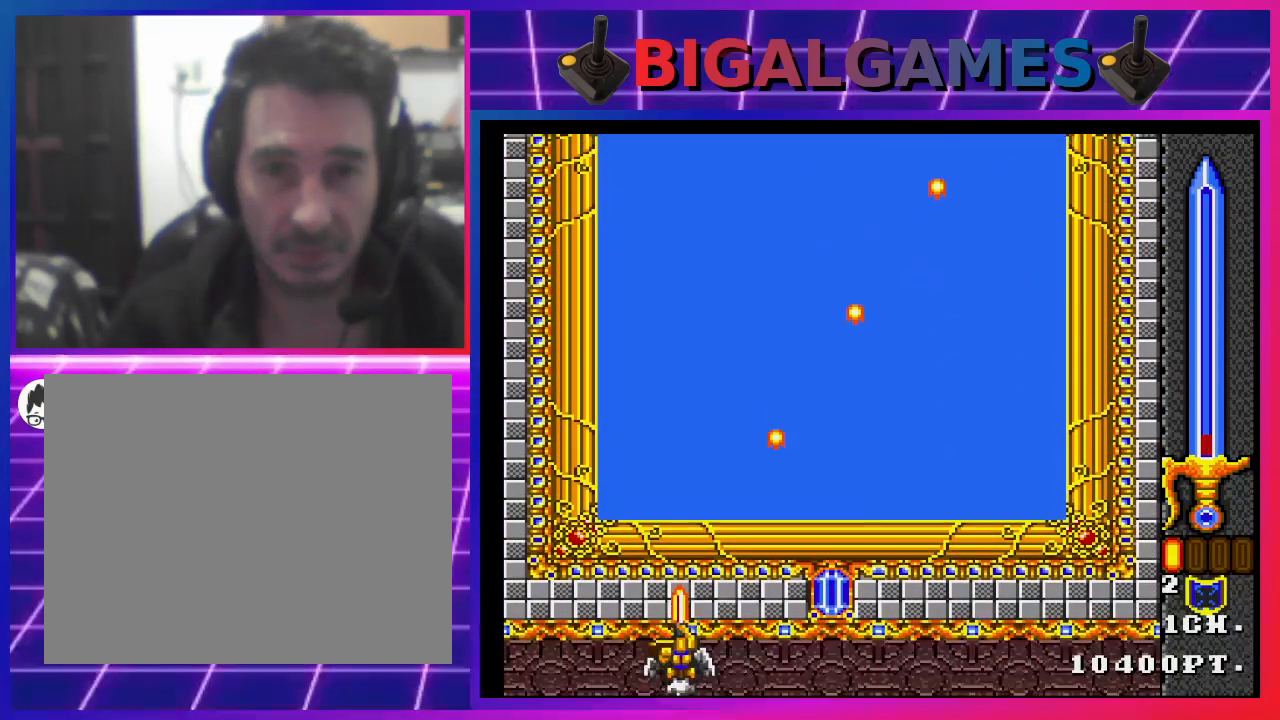
{"buttons": ["DPAD_RIGHT"], "left_stick": "center", "right_stick": "center", "events": [[100, "CROSS", "down"], [133, "CROSS", "up"], [200, "CROSS", "down"], [300, "CROSS", "up"], [400, "CROSS", "down"], [467, "CROSS", "up"]]}
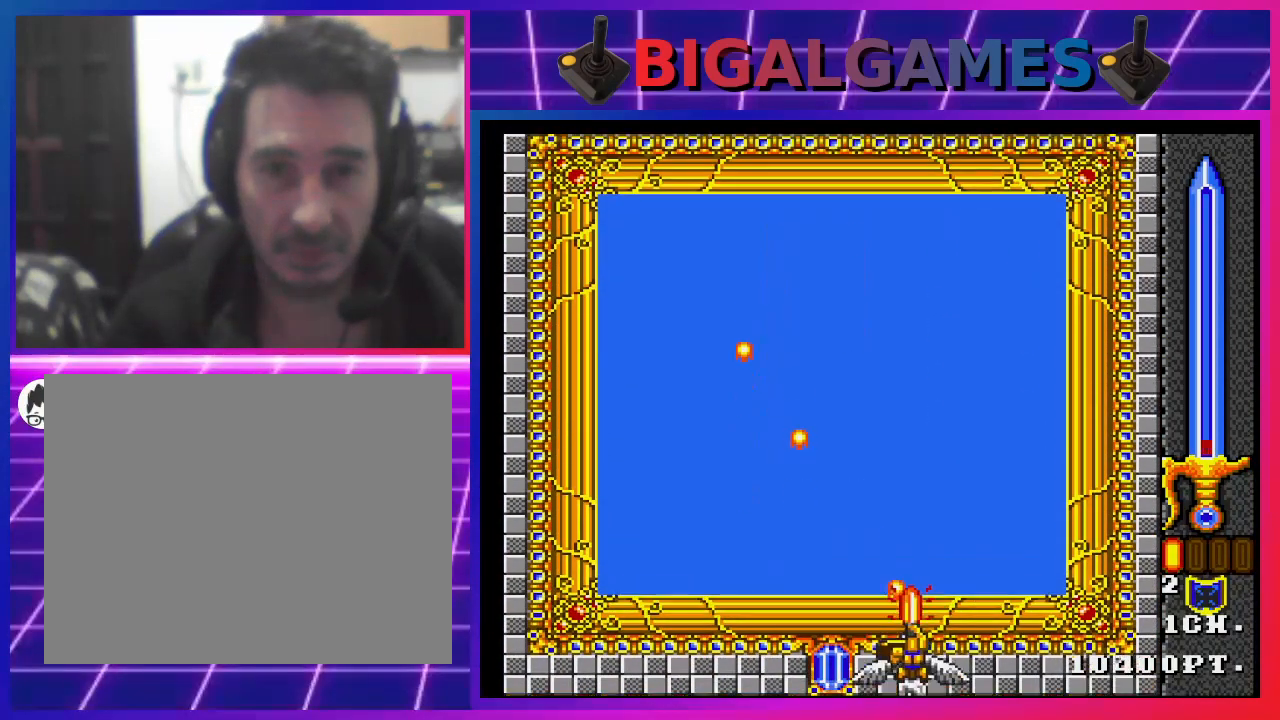
{"buttons": ["CROSS", "DPAD_LEFT"], "left_stick": "center", "right_stick": "center", "events": [[67, "CROSS", "down"], [167, "CROSS", "up"], [200, "DPAD_RIGHT", "up"], [233, "CROSS", "down"], [233, "DPAD_LEFT", "down"], [333, "CROSS", "up"], [400, "CROSS", "down"]]}
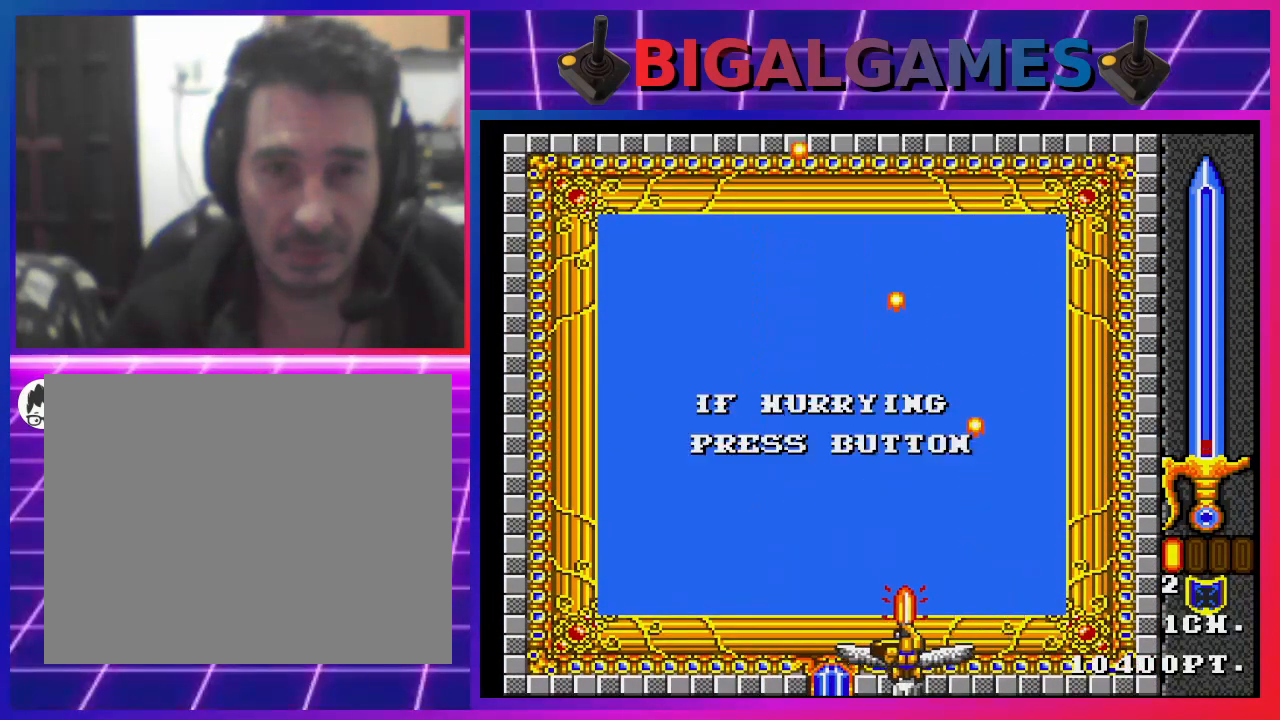
{"buttons": ["CROSS"], "left_stick": "center", "right_stick": "center", "events": [[33, "CROSS", "up"], [100, "CROSS", "down"], [200, "CROSS", "up"], [267, "CROSS", "down"], [267, "DPAD_LEFT", "up"], [367, "CROSS", "up"], [433, "CROSS", "down"]]}
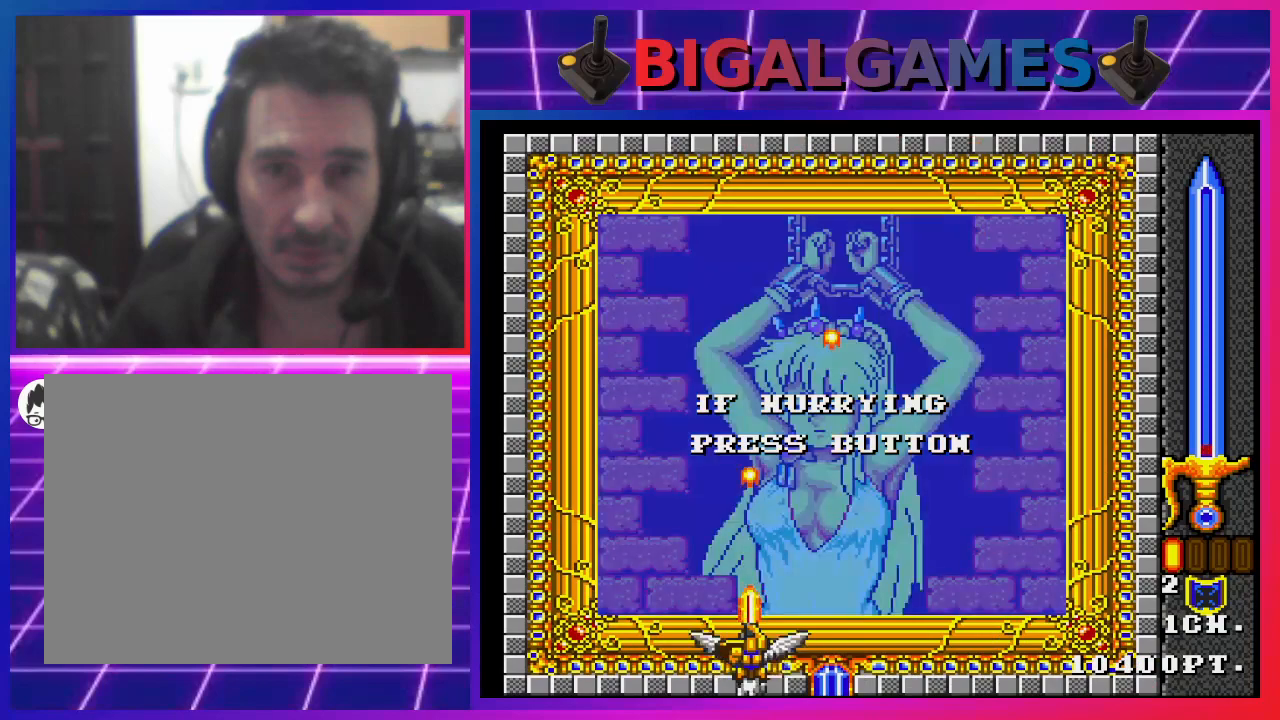
{"buttons": [], "left_stick": "center", "right_stick": "center", "events": [[33, "CROSS", "up"], [133, "DPAD_RIGHT", "down"], [167, "CROSS", "down"], [233, "CROSS", "up"], [300, "DPAD_RIGHT", "up"]]}
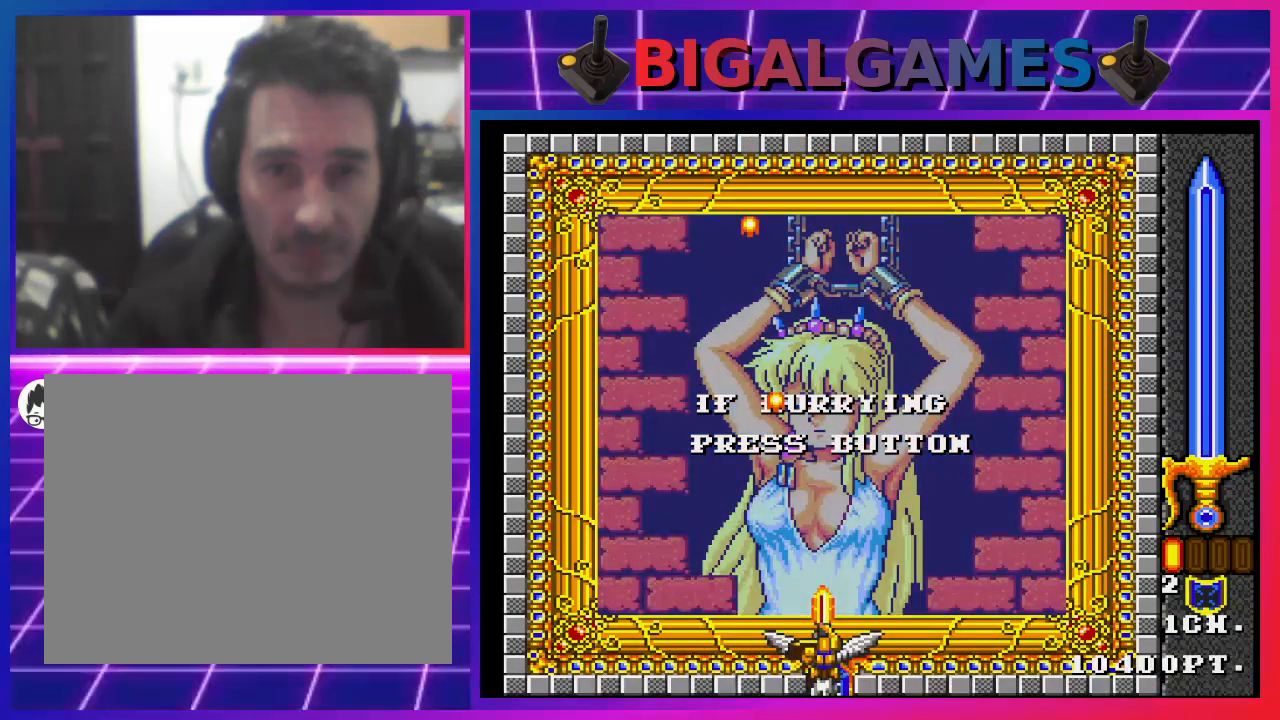
{"buttons": [], "left_stick": "center", "right_stick": "center", "events": []}
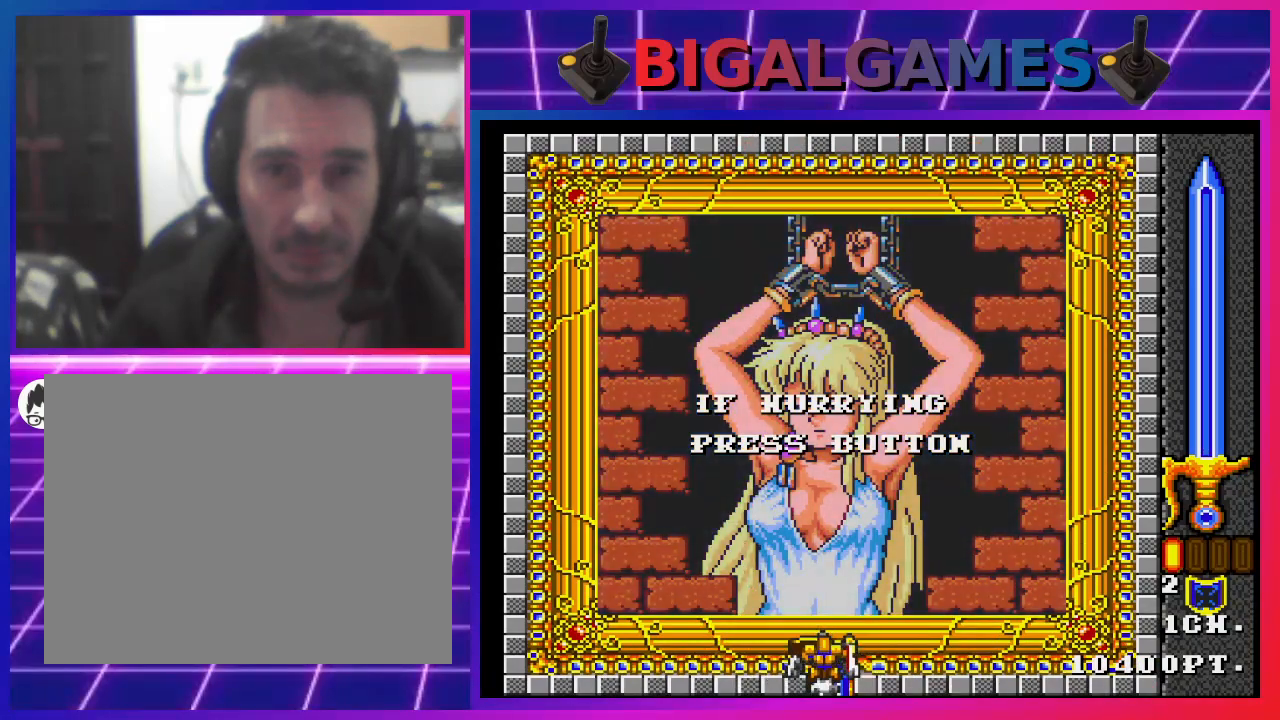
{"buttons": ["CROSS", "DPAD_RIGHT"], "left_stick": "center", "right_stick": "center", "events": [[433, "DPAD_RIGHT", "down"], [467, "CROSS", "down"]]}
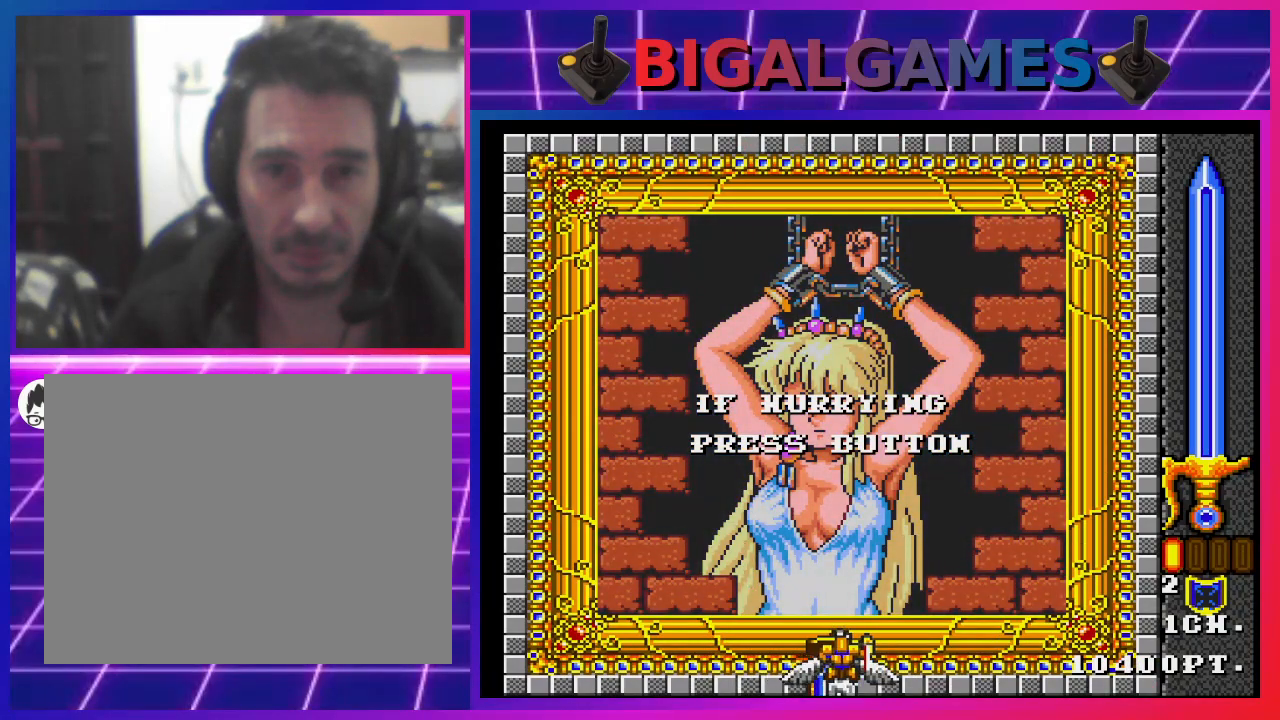
{"buttons": [], "left_stick": "center", "right_stick": "center", "events": [[67, "CROSS", "up"], [133, "CROSS", "down"], [200, "DPAD_RIGHT", "up"], [400, "CROSS", "up"]]}
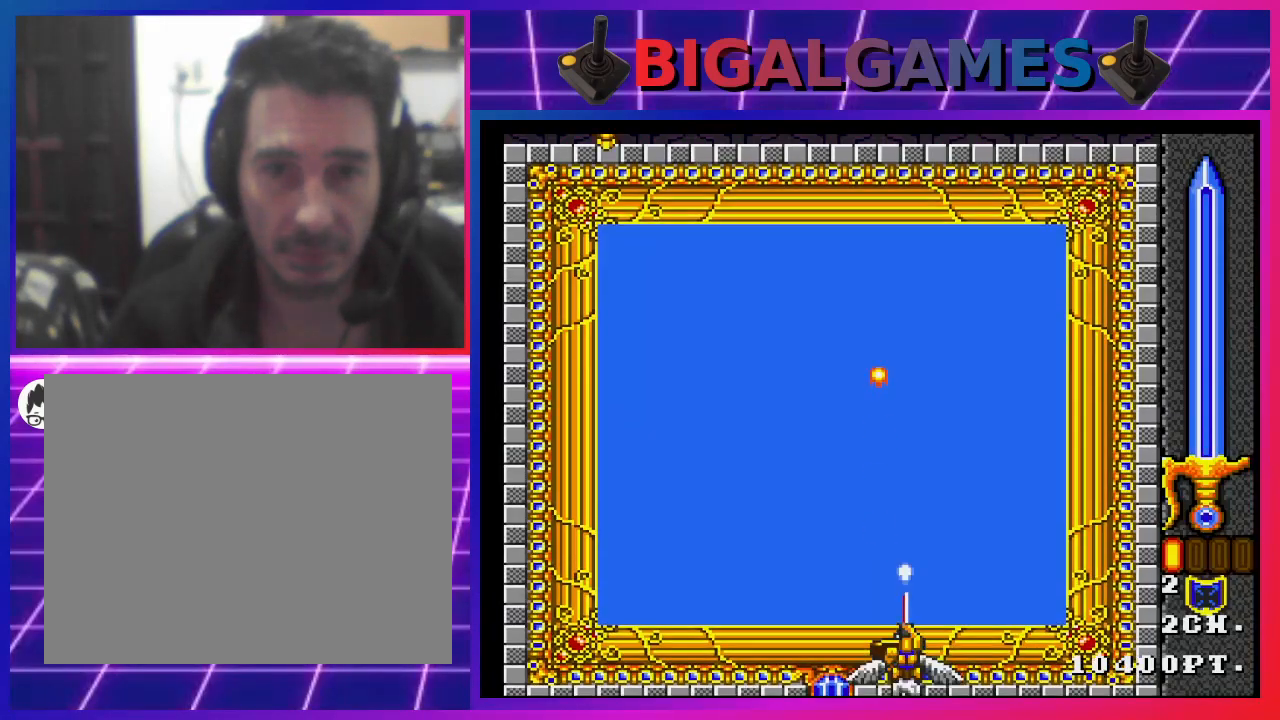
{"buttons": ["CROSS", "DPAD_LEFT"], "left_stick": "center", "right_stick": "center", "events": [[400, "DPAD_LEFT", "down"], [467, "CROSS", "down"]]}
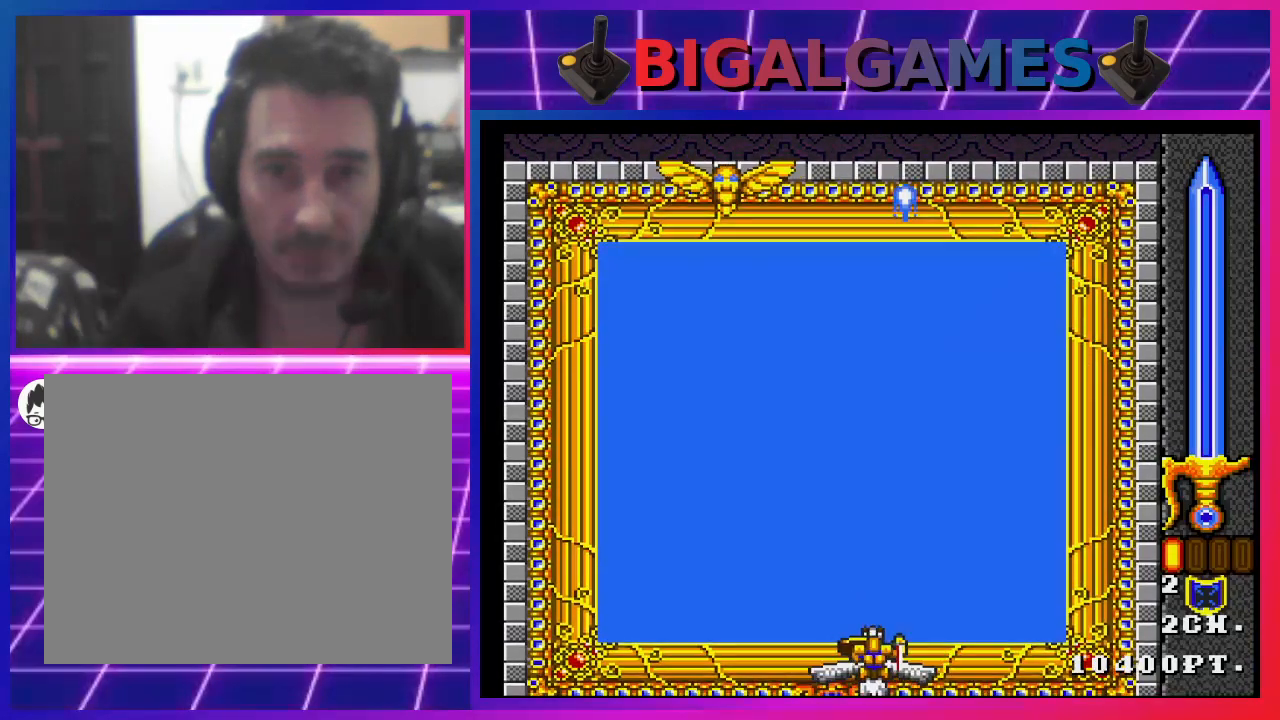
{"buttons": ["DPAD_RIGHT"], "left_stick": "center", "right_stick": "center", "events": [[67, "CROSS", "up"], [133, "CROSS", "down"], [167, "DPAD_LEFT", "up"], [200, "CROSS", "up"], [267, "CROSS", "down"], [333, "CROSS", "up"], [333, "DPAD_RIGHT", "down"], [433, "CROSS", "down"], [500, "CROSS", "up"]]}
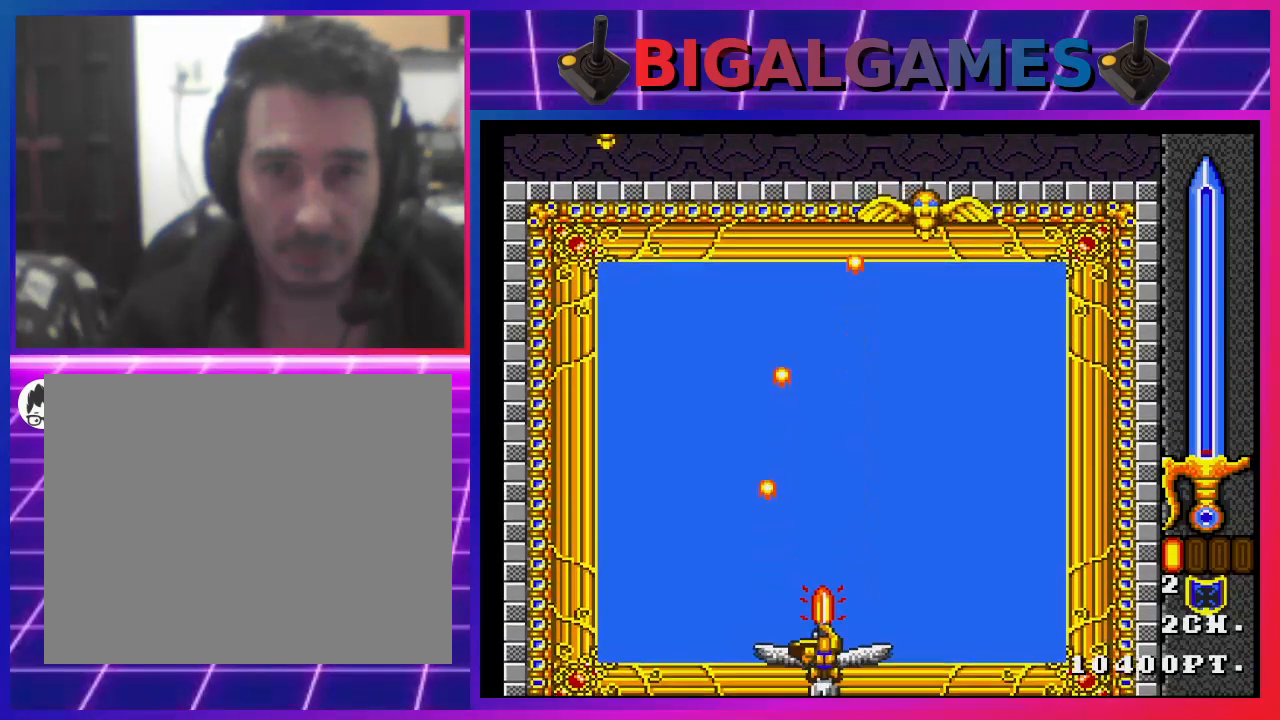
{"buttons": ["CROSS", "DPAD_RIGHT"], "left_stick": "center", "right_stick": "center", "events": [[67, "CROSS", "down"], [133, "CROSS", "up"], [200, "CROSS", "down"], [267, "CROSS", "up"], [367, "CROSS", "down"], [433, "CROSS", "up"], [500, "CROSS", "down"]]}
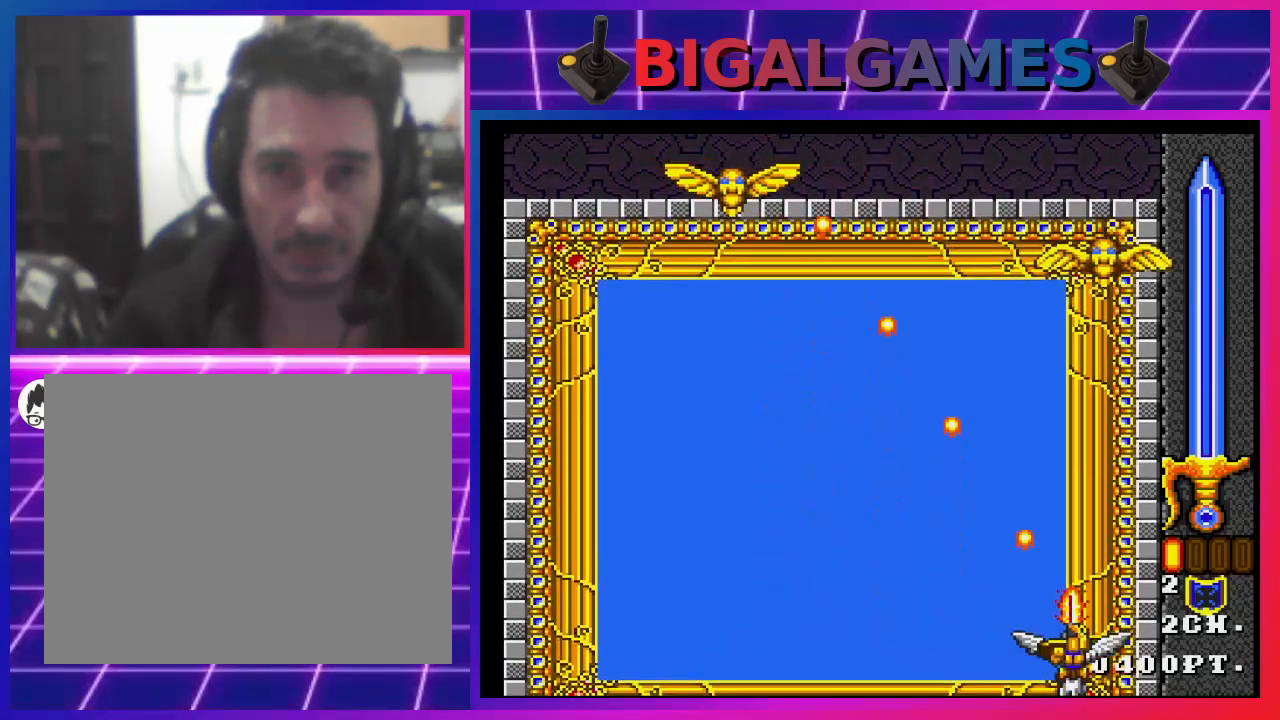
{"buttons": ["CROSS", "DPAD_LEFT"], "left_stick": "center", "right_stick": "center", "events": [[67, "CROSS", "up"], [133, "CROSS", "down"], [133, "DPAD_LEFT", "down"], [133, "DPAD_RIGHT", "up"], [200, "CROSS", "up"], [267, "CROSS", "down"], [367, "CROSS", "up"], [433, "CROSS", "down"]]}
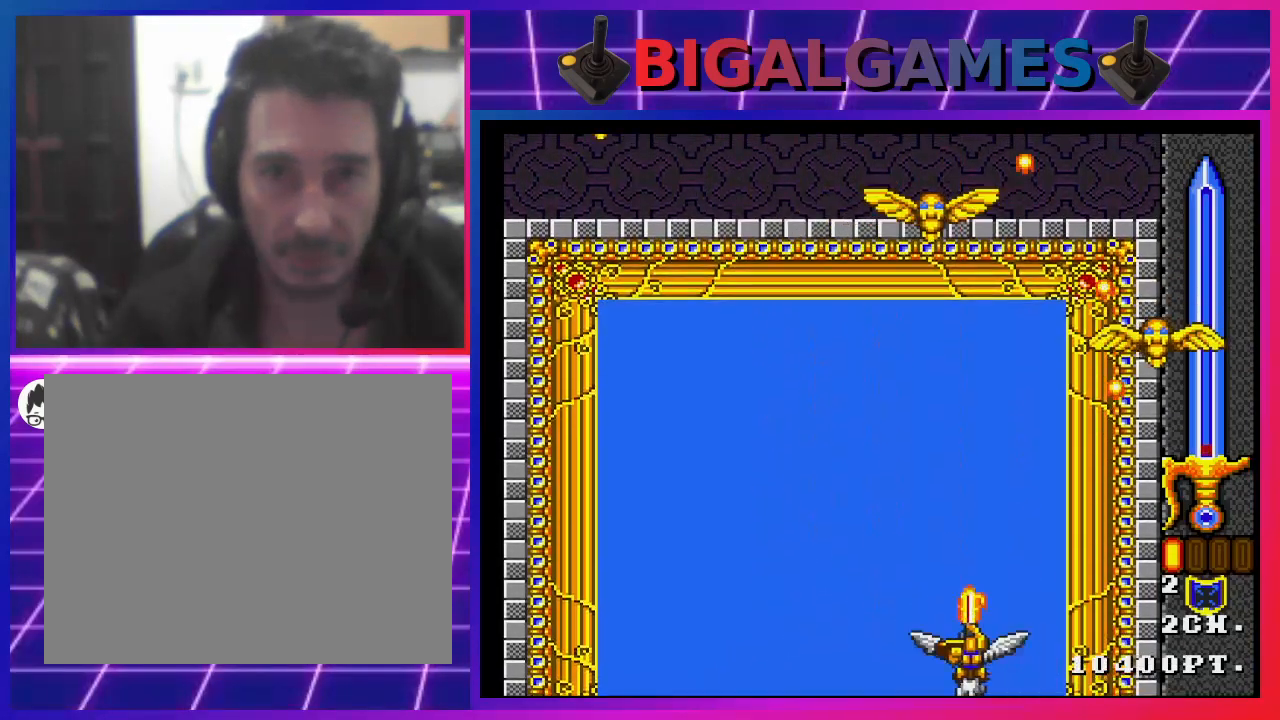
{"buttons": [], "left_stick": "center", "right_stick": "center", "events": [[33, "CROSS", "up"], [100, "CROSS", "down"], [133, "DPAD_LEFT", "up"], [167, "CROSS", "up"], [200, "DPAD_RIGHT", "down"], [267, "CROSS", "down"], [333, "CROSS", "up"], [400, "CROSS", "down"], [467, "DPAD_RIGHT", "up"], [500, "CROSS", "up"]]}
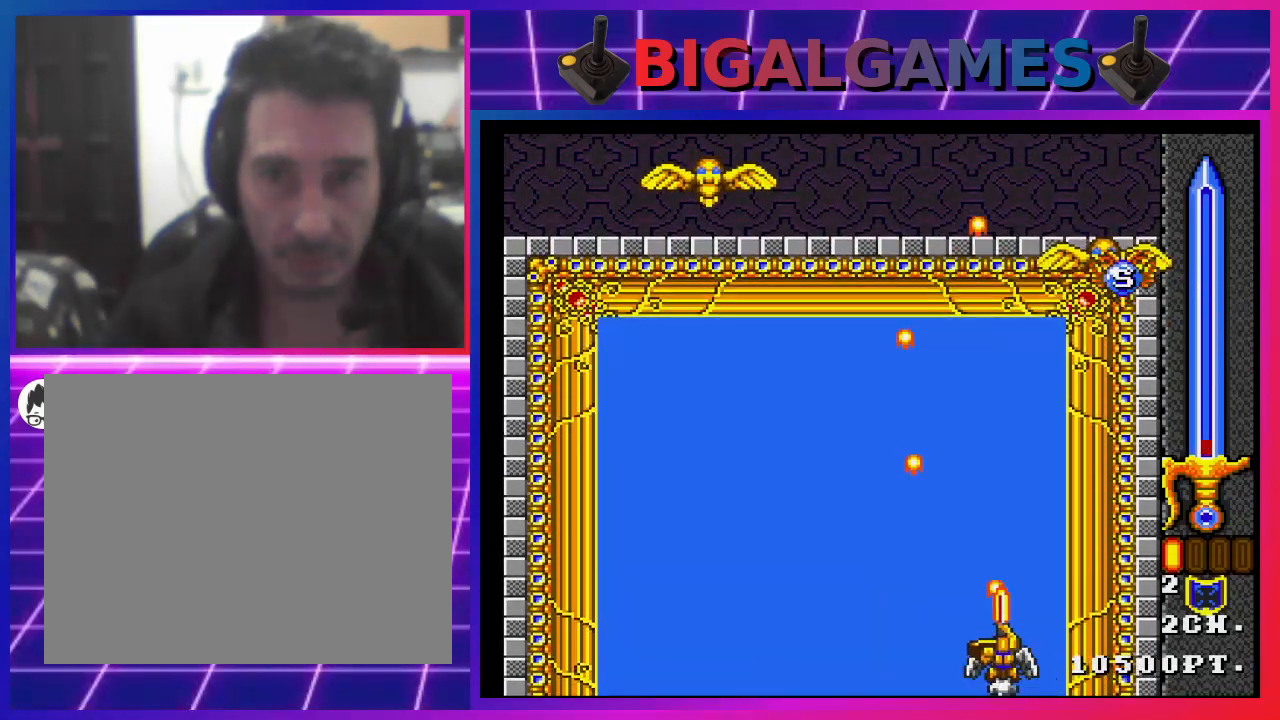
{"buttons": ["DPAD_LEFT"], "left_stick": "center", "right_stick": "center", "events": [[67, "CROSS", "down"], [133, "CROSS", "up"], [200, "CROSS", "down"], [300, "CROSS", "up"], [300, "DPAD_LEFT", "down"], [367, "CROSS", "down"], [433, "CROSS", "up"]]}
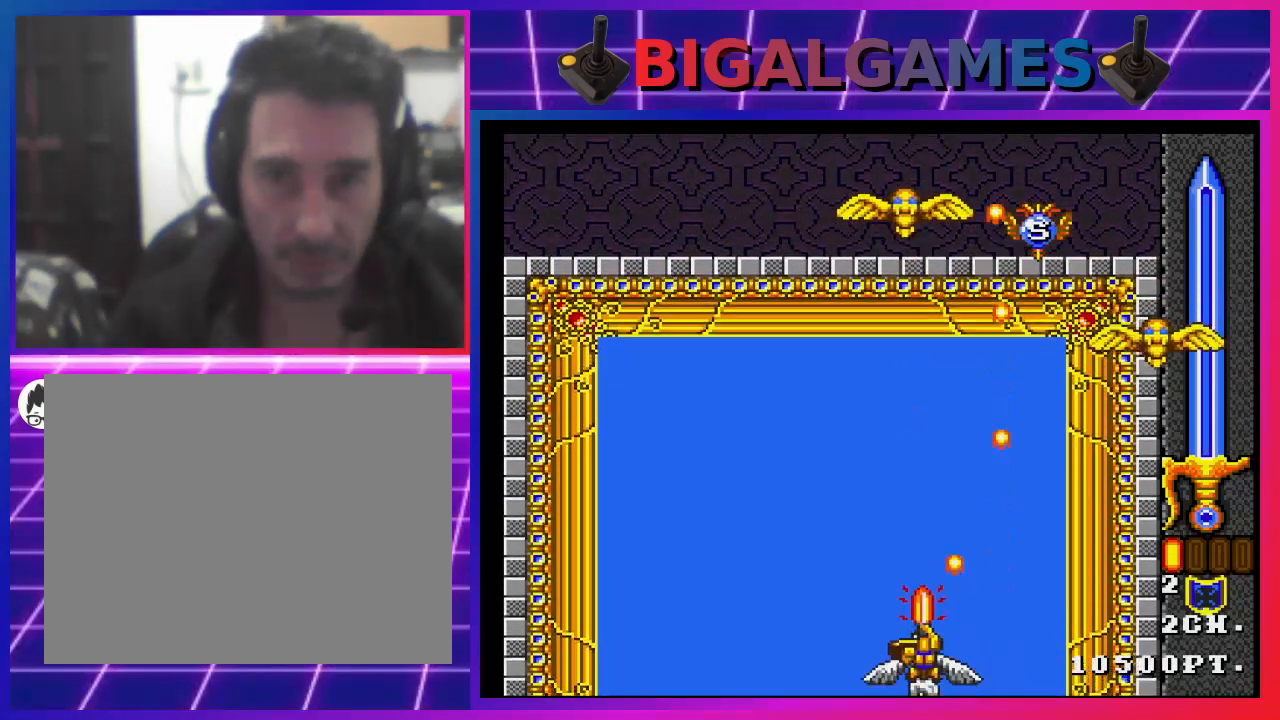
{"buttons": ["CROSS", "DPAD_RIGHT"], "left_stick": "center", "right_stick": "center", "events": [[33, "CROSS", "down"], [33, "DPAD_LEFT", "up"], [100, "CROSS", "up"], [167, "CROSS", "down"], [267, "CROSS", "up"], [300, "DPAD_RIGHT", "down"], [367, "CROSS", "down"], [400, "CROSS", "up"], [500, "CROSS", "down"]]}
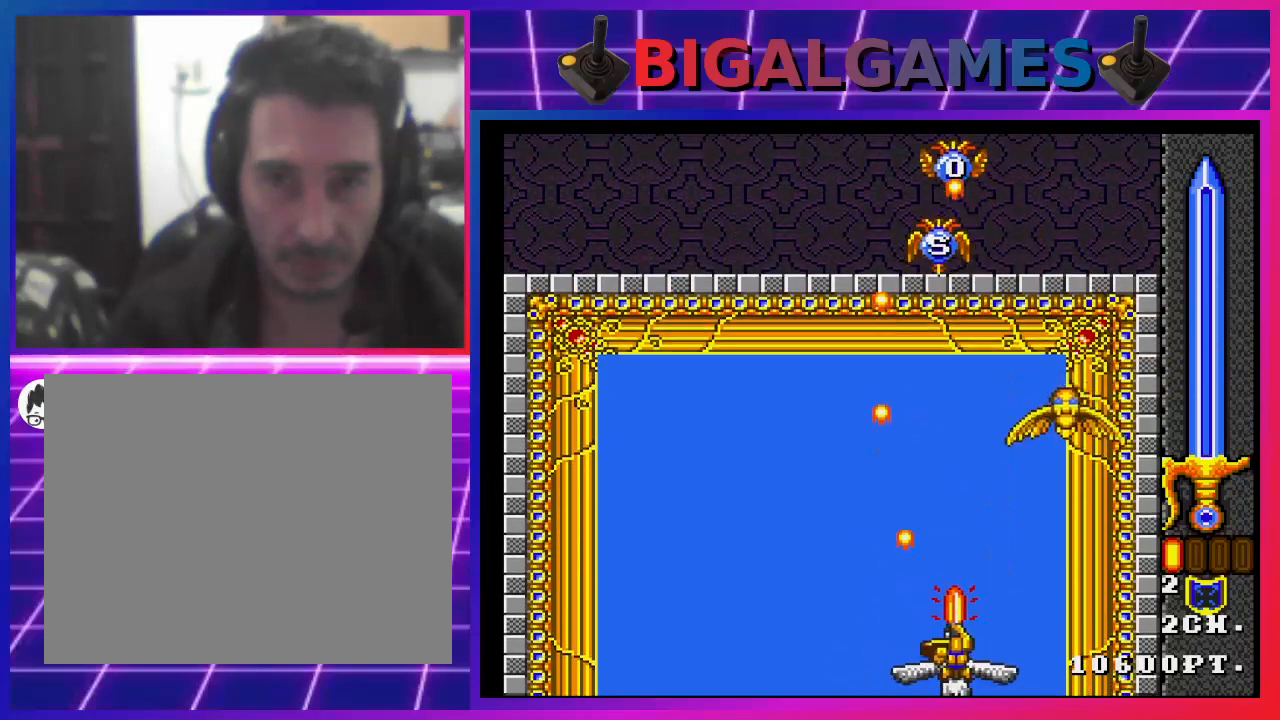
{"buttons": ["DPAD_LEFT"], "left_stick": "center", "right_stick": "center", "events": [[33, "DPAD_RIGHT", "up"], [67, "CROSS", "up"], [133, "CROSS", "down"], [200, "CROSS", "up"], [267, "CROSS", "down"], [300, "DPAD_LEFT", "down"], [367, "CROSS", "up"], [433, "CROSS", "down"], [500, "CROSS", "up"]]}
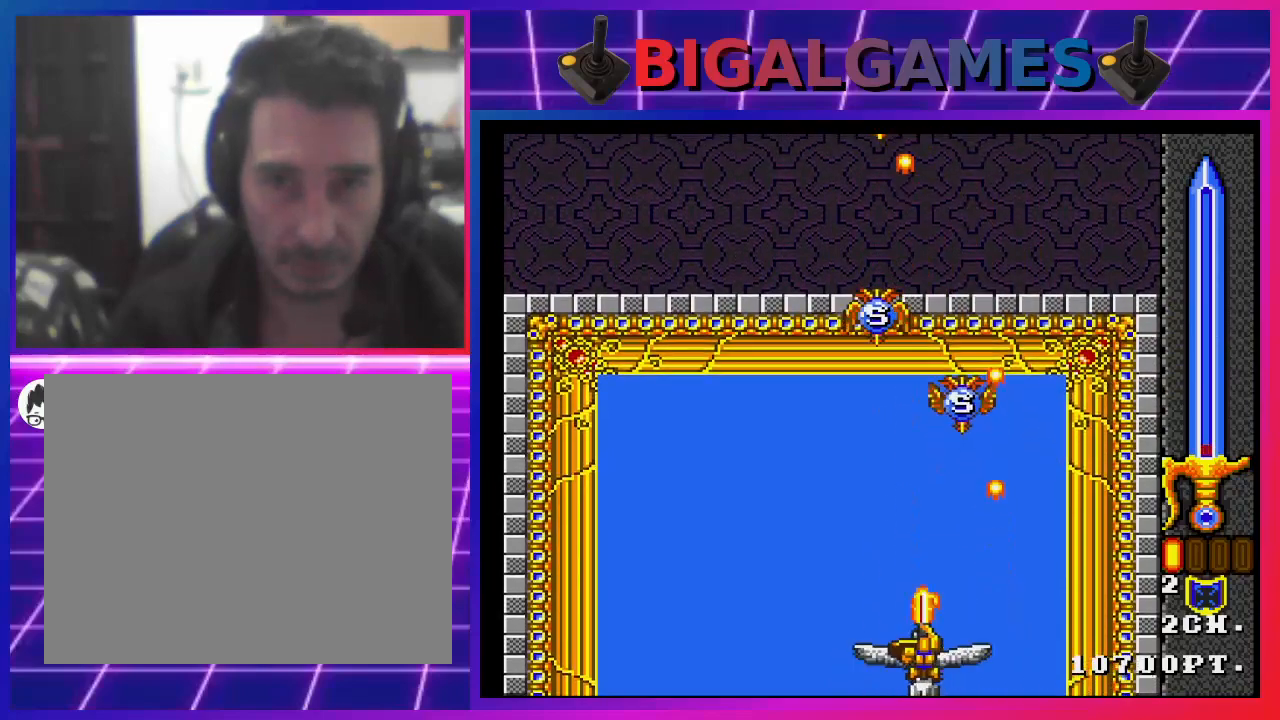
{"buttons": ["DPAD_UP"], "left_stick": "center", "right_stick": "center", "events": [[67, "CROSS", "down"], [67, "DPAD_LEFT", "up"], [167, "CROSS", "up"], [200, "CROSS", "down"], [300, "CROSS", "up"], [367, "CROSS", "down"], [367, "DPAD_UP", "down"], [467, "CROSS", "up"]]}
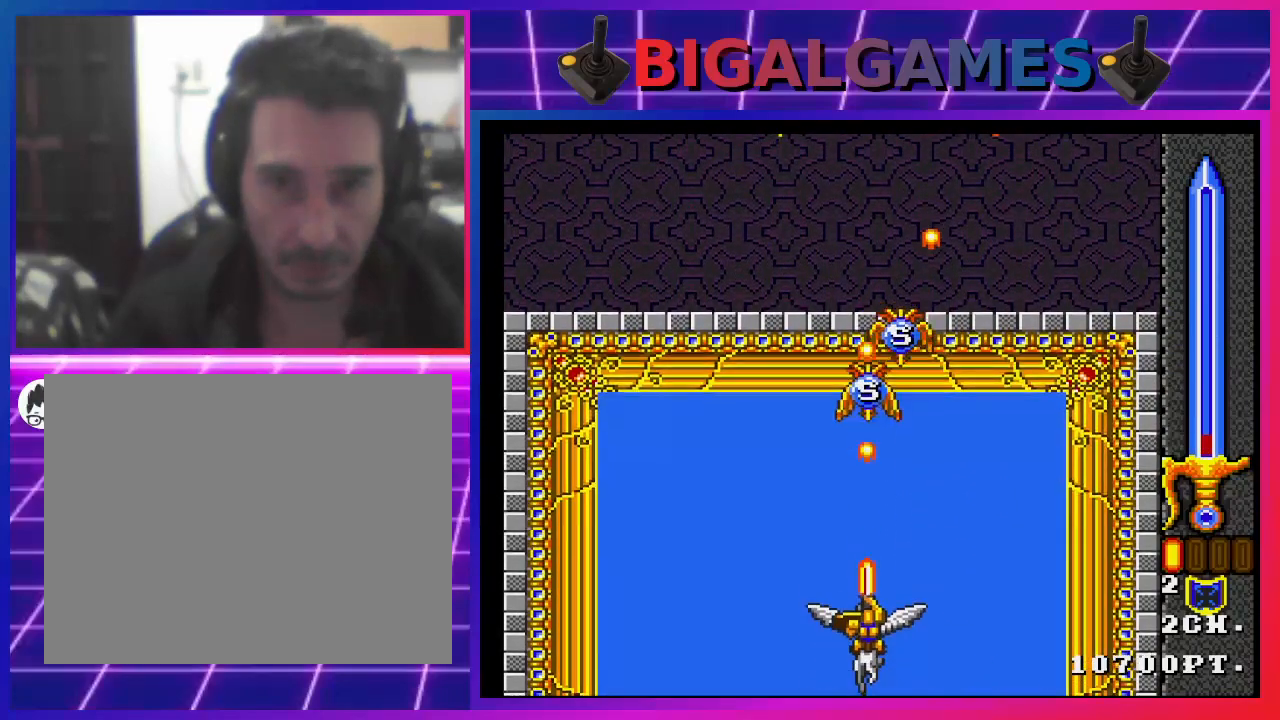
{"buttons": ["CROSS", "DPAD_UP", "DPAD_LEFT"], "left_stick": "center", "right_stick": "center", "events": [[33, "CROSS", "down"], [133, "CROSS", "up"], [200, "CROSS", "down"], [300, "CROSS", "up"], [367, "CROSS", "down"], [433, "CROSS", "up"], [500, "CROSS", "down"], [500, "DPAD_LEFT", "down"]]}
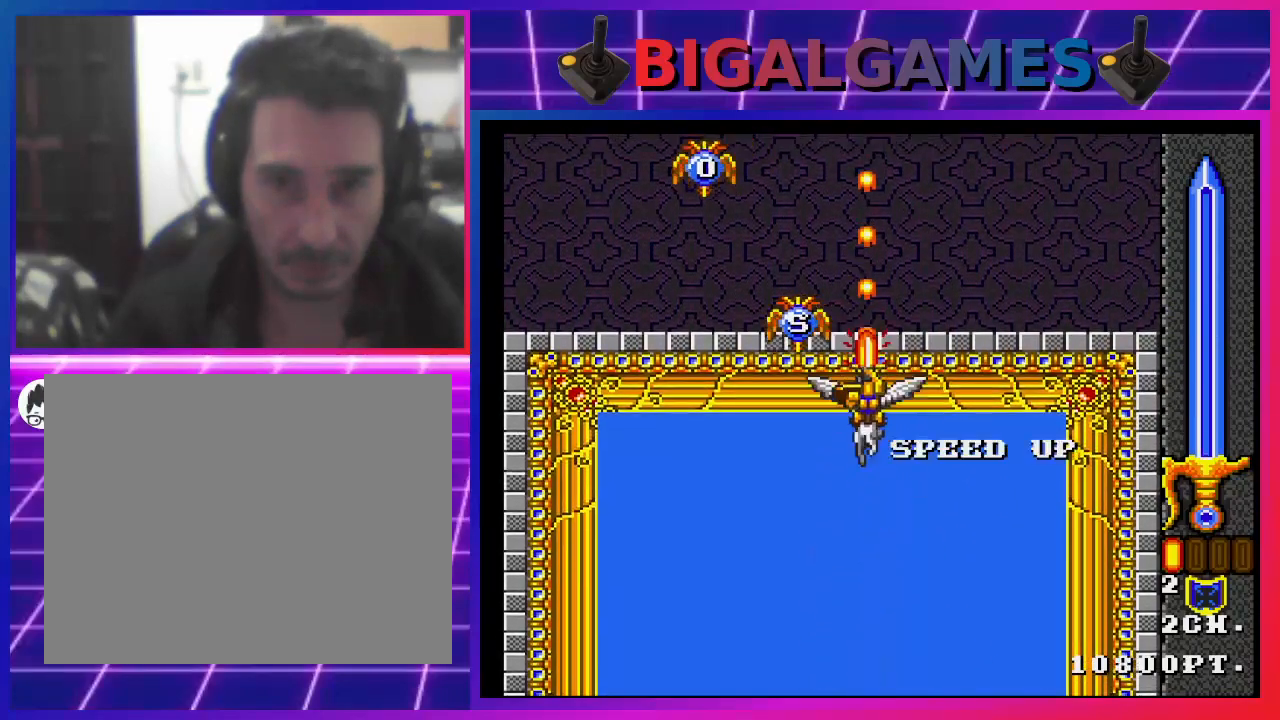
{"buttons": ["CROSS", "DPAD_LEFT"], "left_stick": "center", "right_stick": "center", "events": [[100, "CROSS", "up"], [167, "CROSS", "down"], [267, "CROSS", "up"], [300, "CROSS", "down"], [367, "DPAD_UP", "up"], [400, "CROSS", "up"], [500, "CROSS", "down"]]}
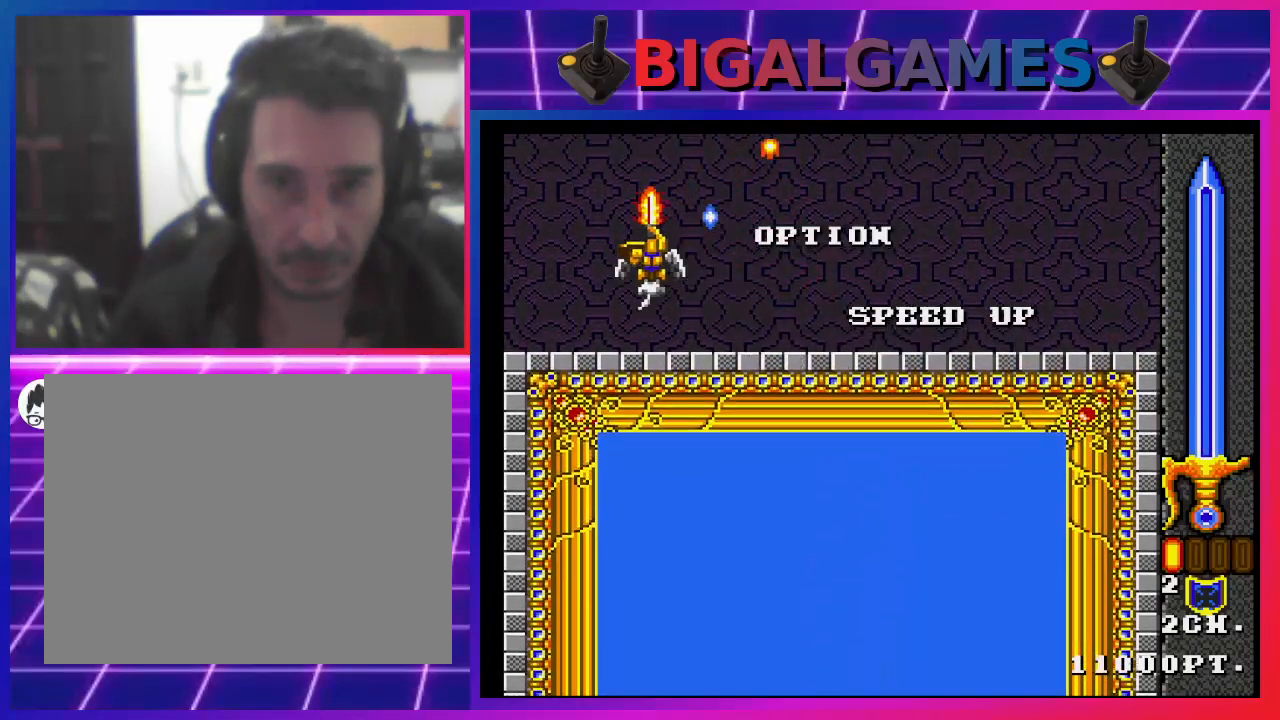
{"buttons": ["CROSS", "DPAD_DOWN", "DPAD_RIGHT"], "left_stick": "center", "right_stick": "center"}
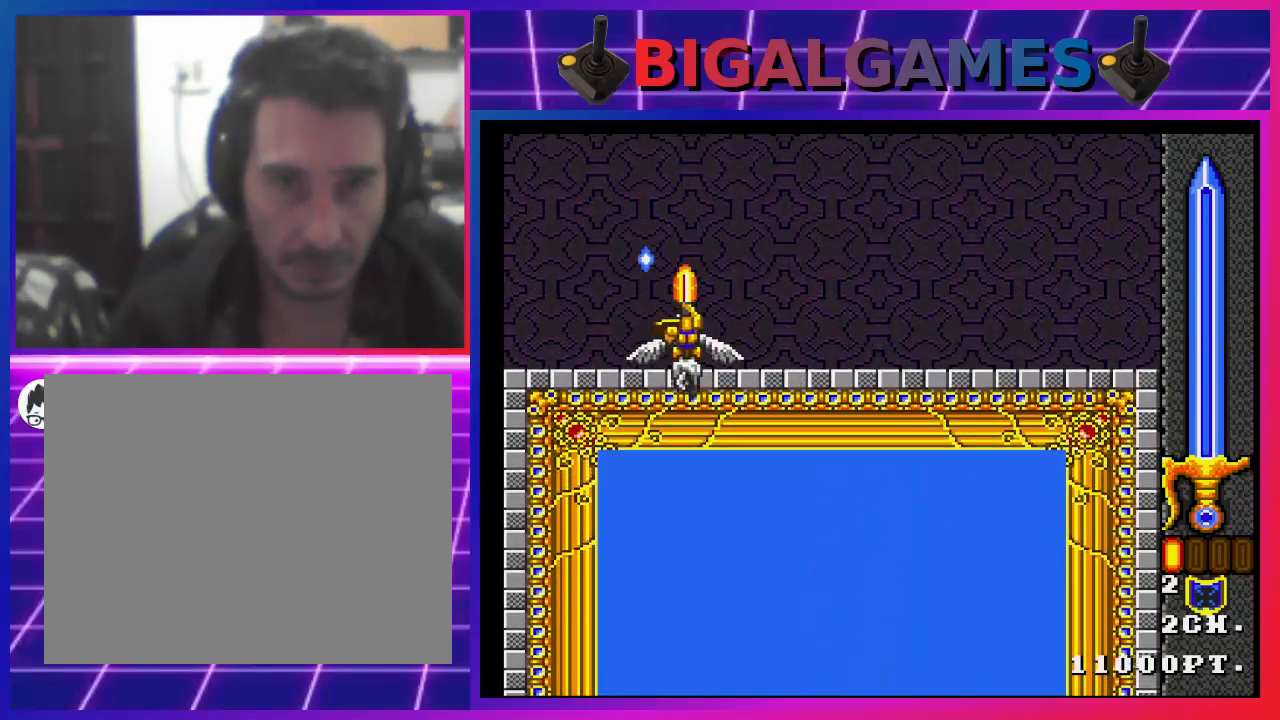
{"buttons": ["DPAD_LEFT"], "left_stick": "center", "right_stick": "center", "events": [[67, "CROSS", "up"], [133, "CROSS", "down"], [233, "CROSS", "up"], [300, "CROSS", "down"], [333, "DPAD_RIGHT", "up"], [367, "DPAD_LEFT", "down"], [400, "CROSS", "up"], [467, "DPAD_DOWN", "up"]]}
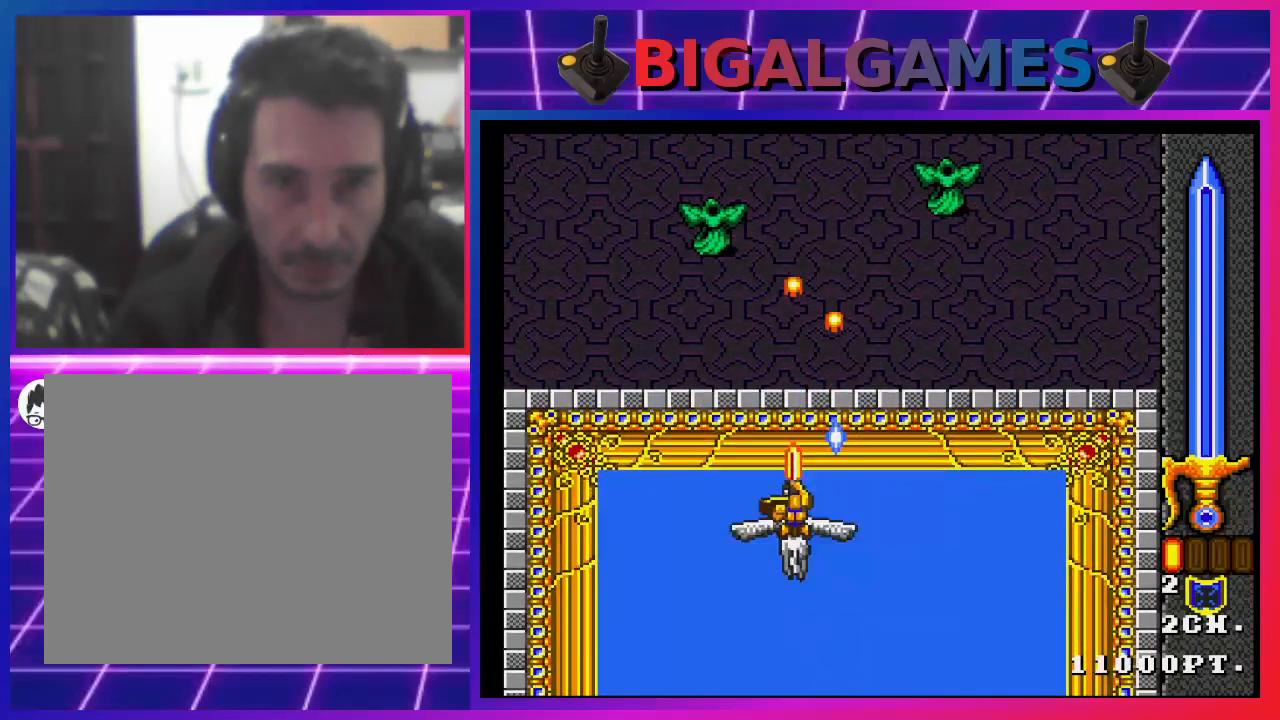
{"buttons": ["CROSS", "CIRCLE"], "left_stick": "center", "right_stick": "center", "events": [[67, "DPAD_DOWN", "down"], [67, "DPAD_LEFT", "up"], [100, "CROSS", "down"], [133, "DPAD_RIGHT", "down"], [200, "DPAD_DOWN", "up"], [233, "CROSS", "up"], [233, "DPAD_RIGHT", "up"], [267, "CROSS", "down"], [300, "CIRCLE", "down"]]}
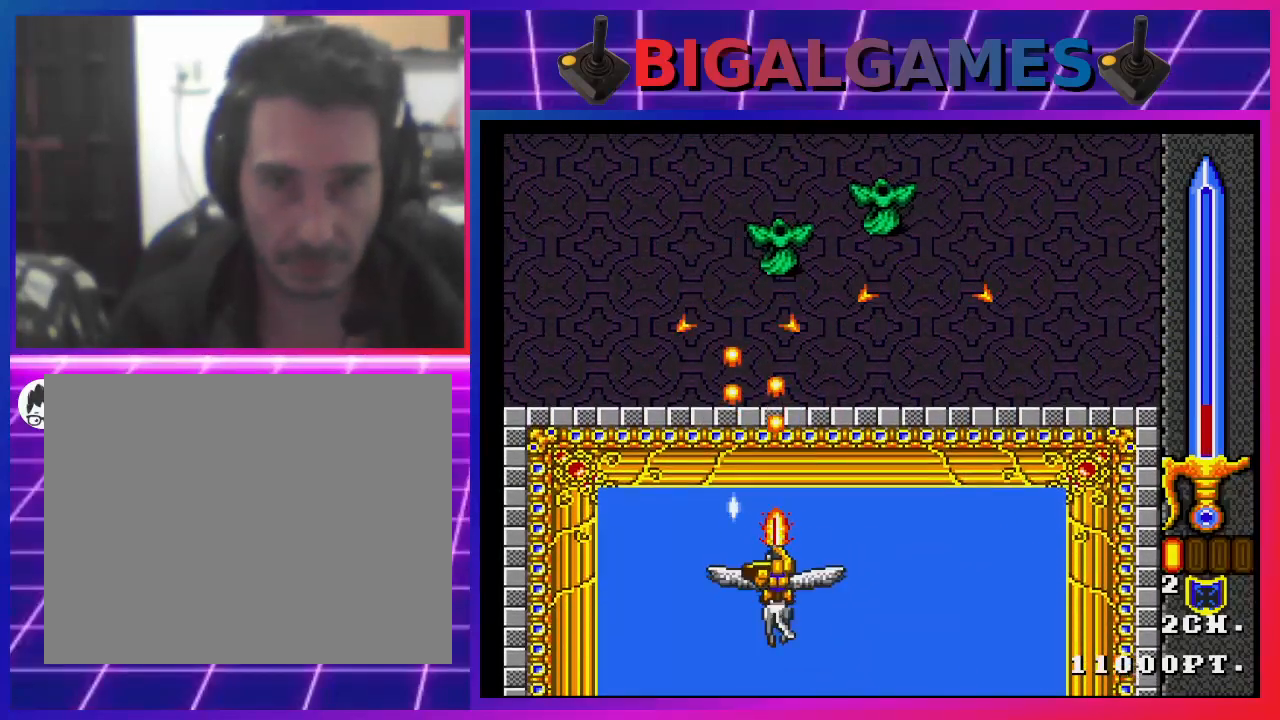
{"buttons": ["CROSS", "CIRCLE", "DPAD_RIGHT"], "left_stick": "center", "right_stick": "center", "events": [[133, "DPAD_RIGHT", "down"], [167, "DPAD_DOWN", "down"], [200, "DPAD_RIGHT", "up"], [367, "DPAD_RIGHT", "down"], [500, "DPAD_DOWN", "up"]]}
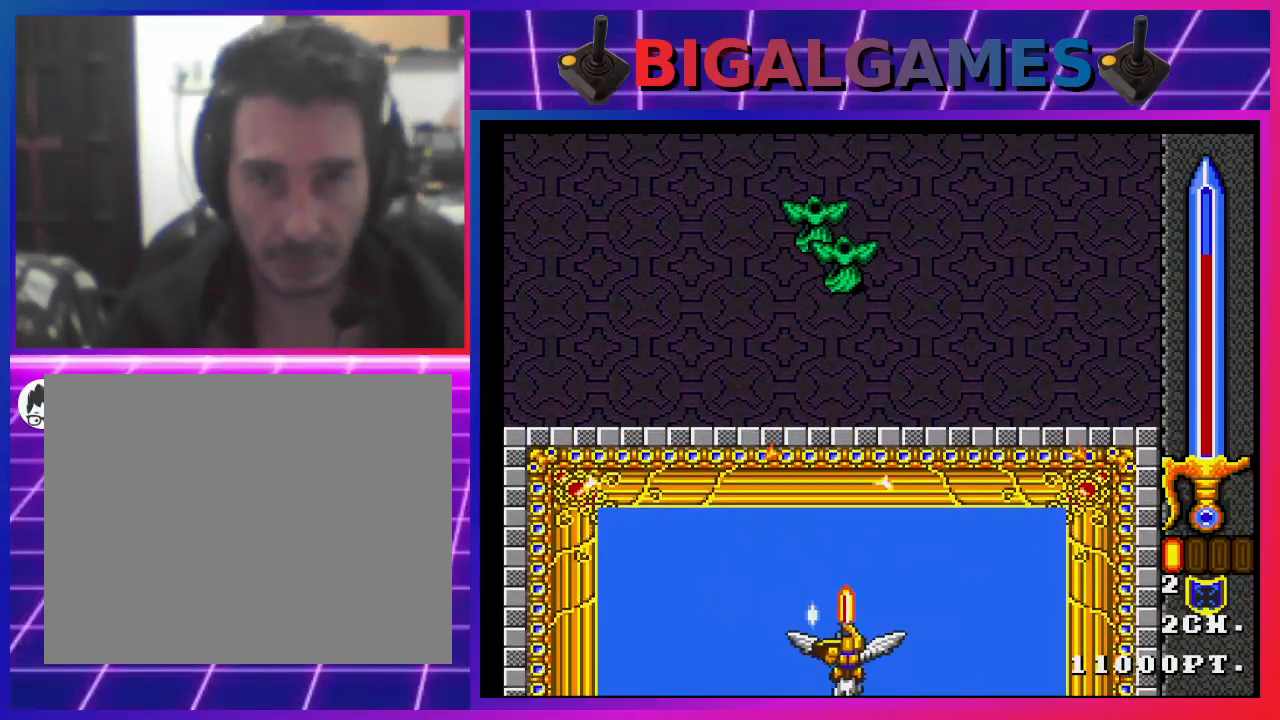
{"buttons": ["CROSS", "CIRCLE", "DPAD_RIGHT"], "left_stick": "center", "right_stick": "center", "events": [[67, "DPAD_RIGHT", "up"], [167, "DPAD_LEFT", "down"], [300, "DPAD_LEFT", "up"], [467, "DPAD_RIGHT", "down"]]}